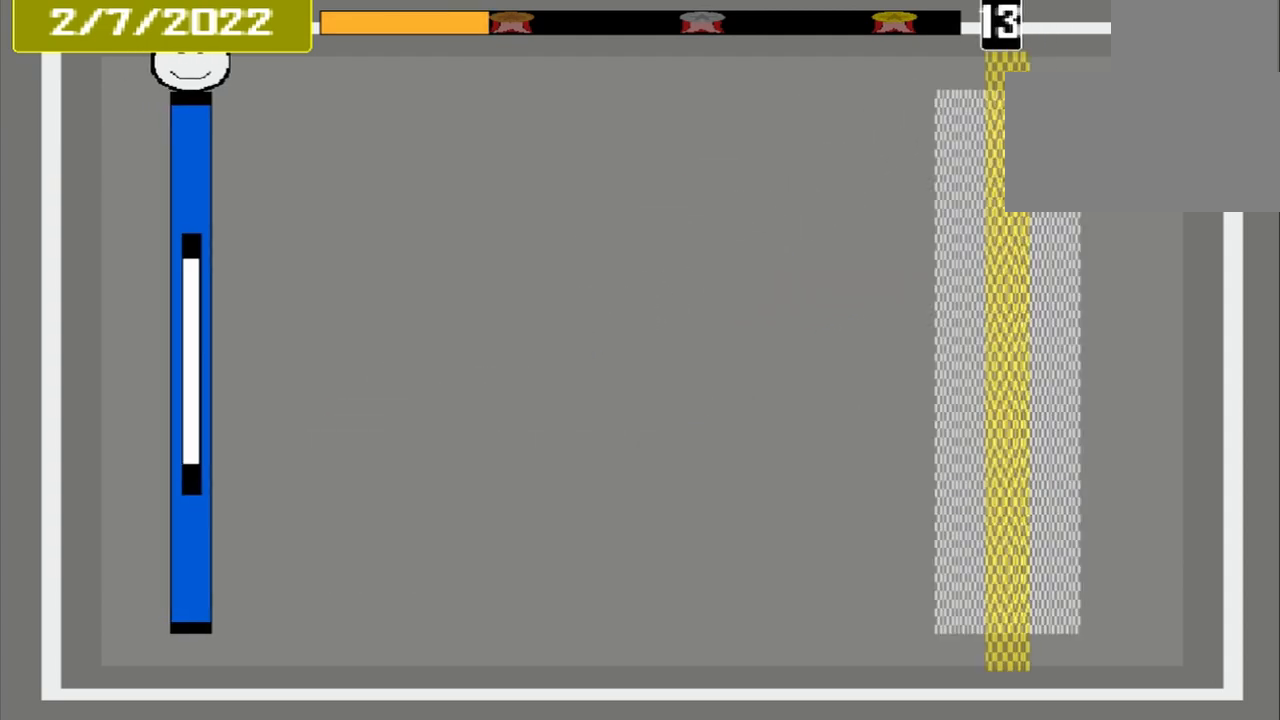
Gameplay with a controller (PlayStation layout); each line is a JSON object with the inputs held at the frame after it. "events" lists button and stick changes between this image and that frame as [ms after this image, input, new state], when the widget could be followed in between. Not read: L3 R3 left_stick right_stick.
{"buttons": [], "events": []}
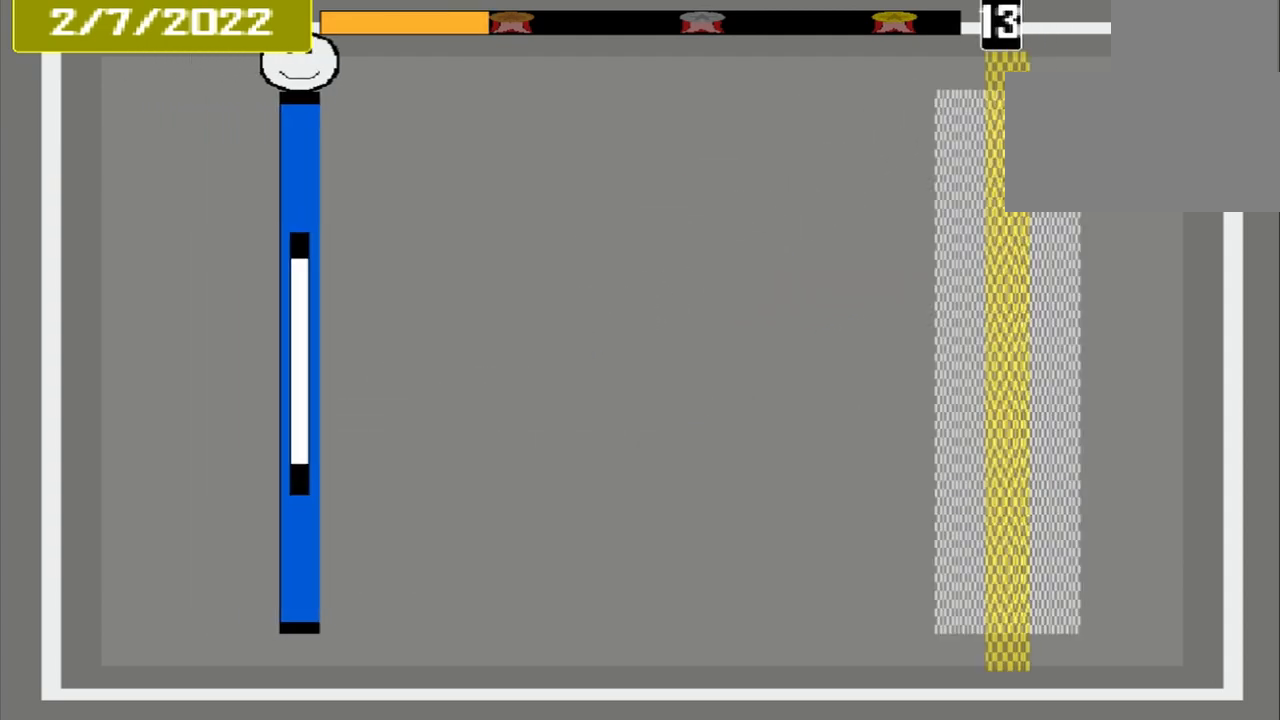
{"buttons": [], "events": []}
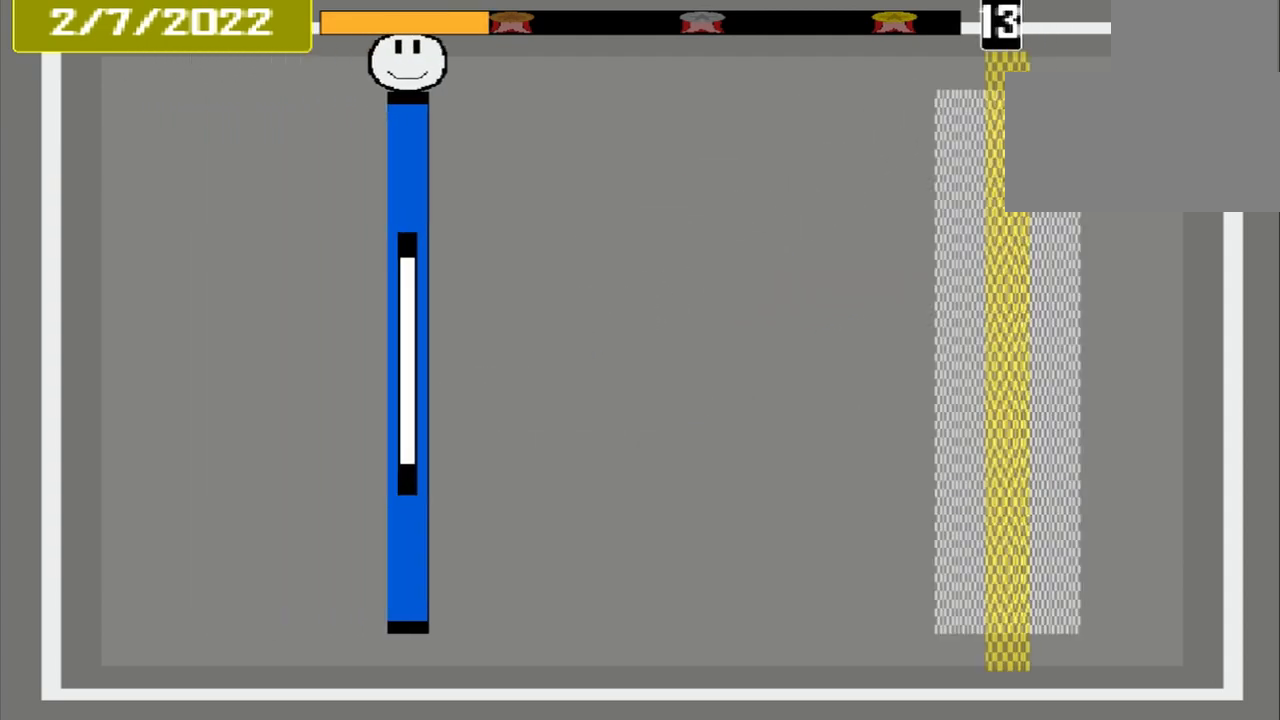
{"buttons": [], "events": []}
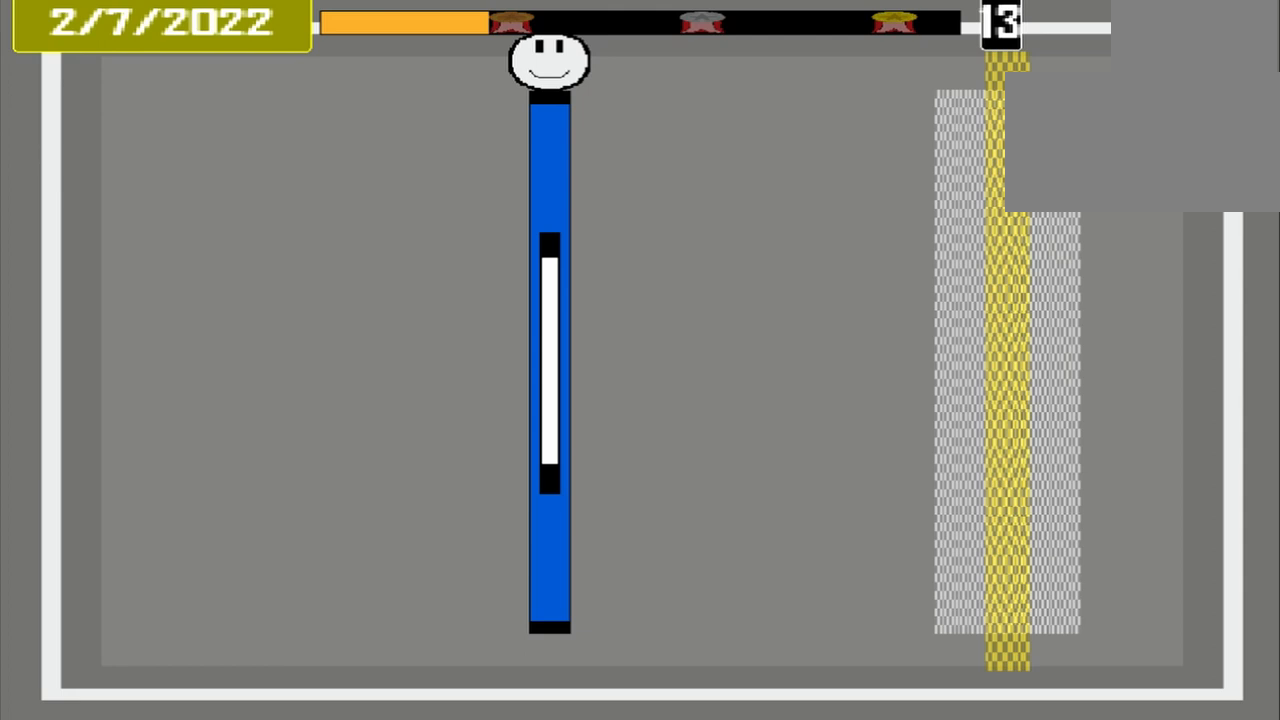
{"buttons": [], "events": []}
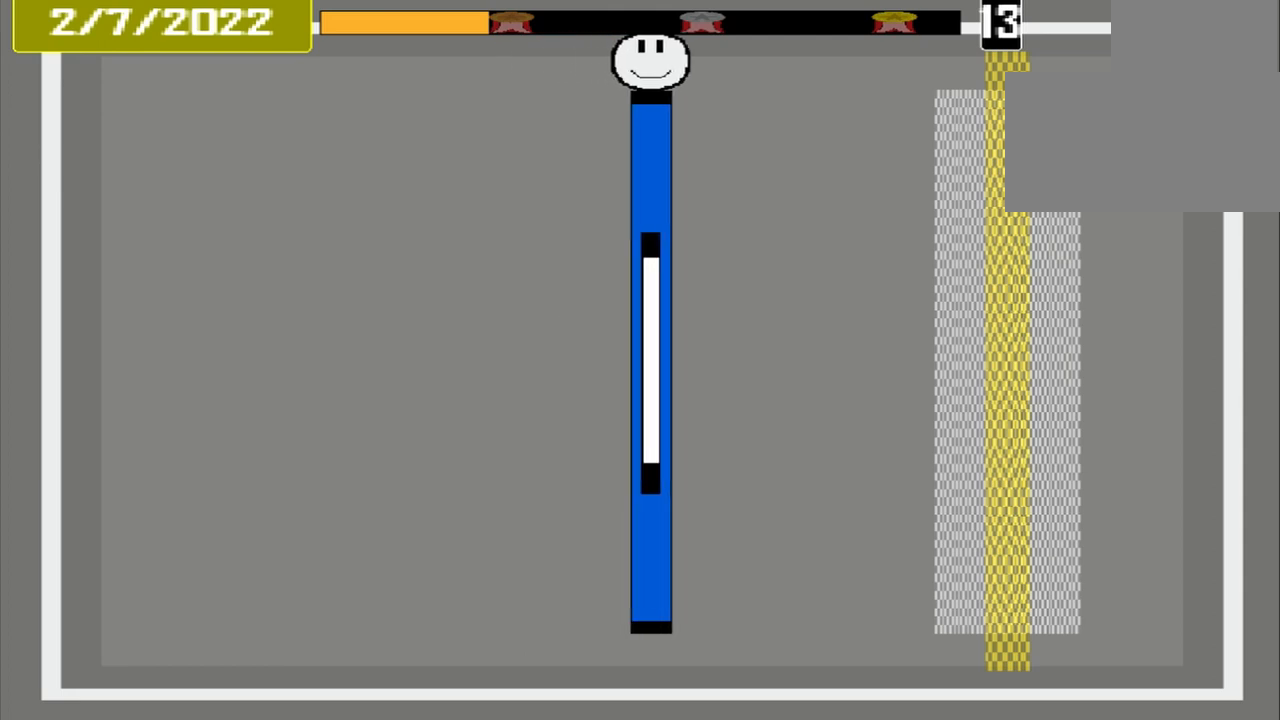
{"buttons": [], "events": []}
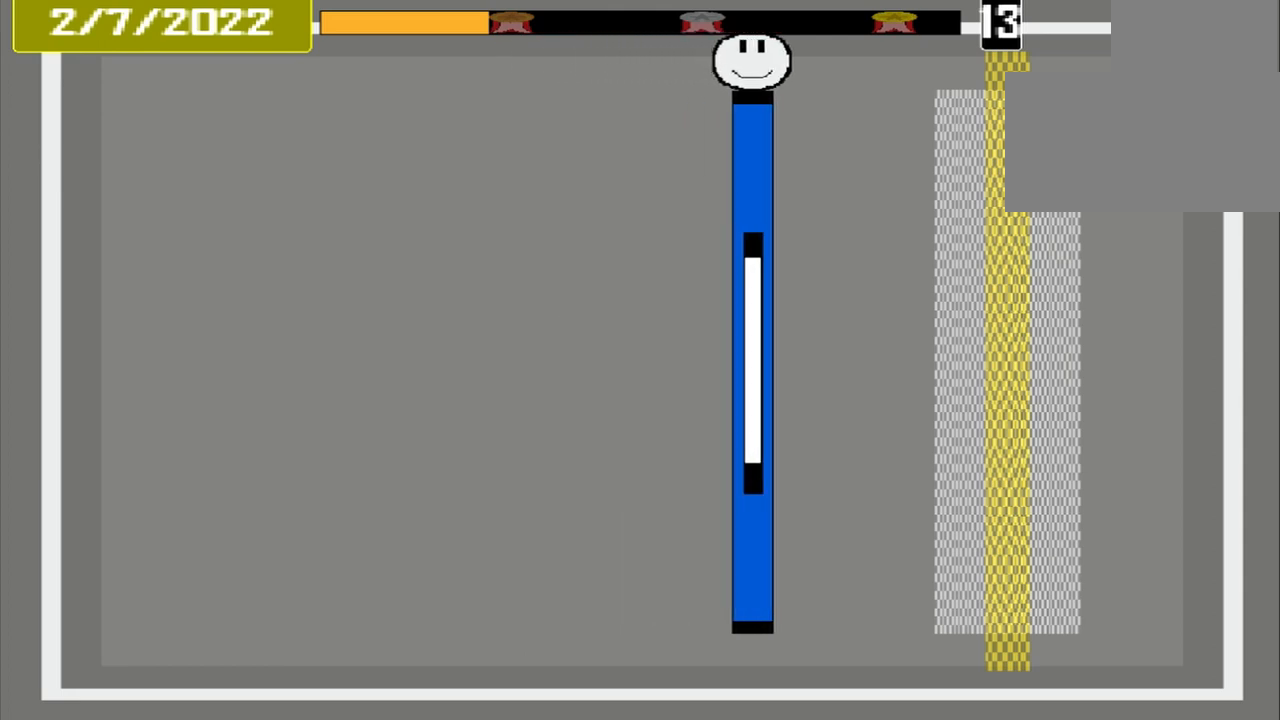
{"buttons": [], "events": []}
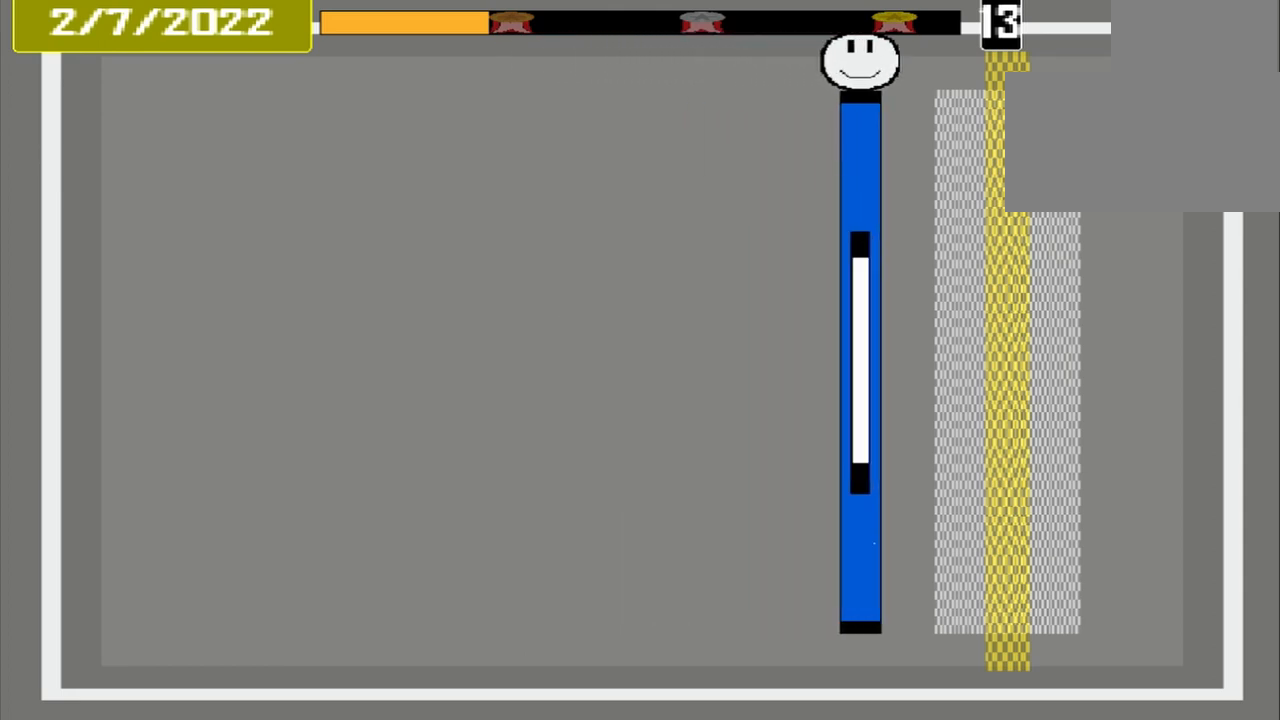
{"buttons": [], "events": []}
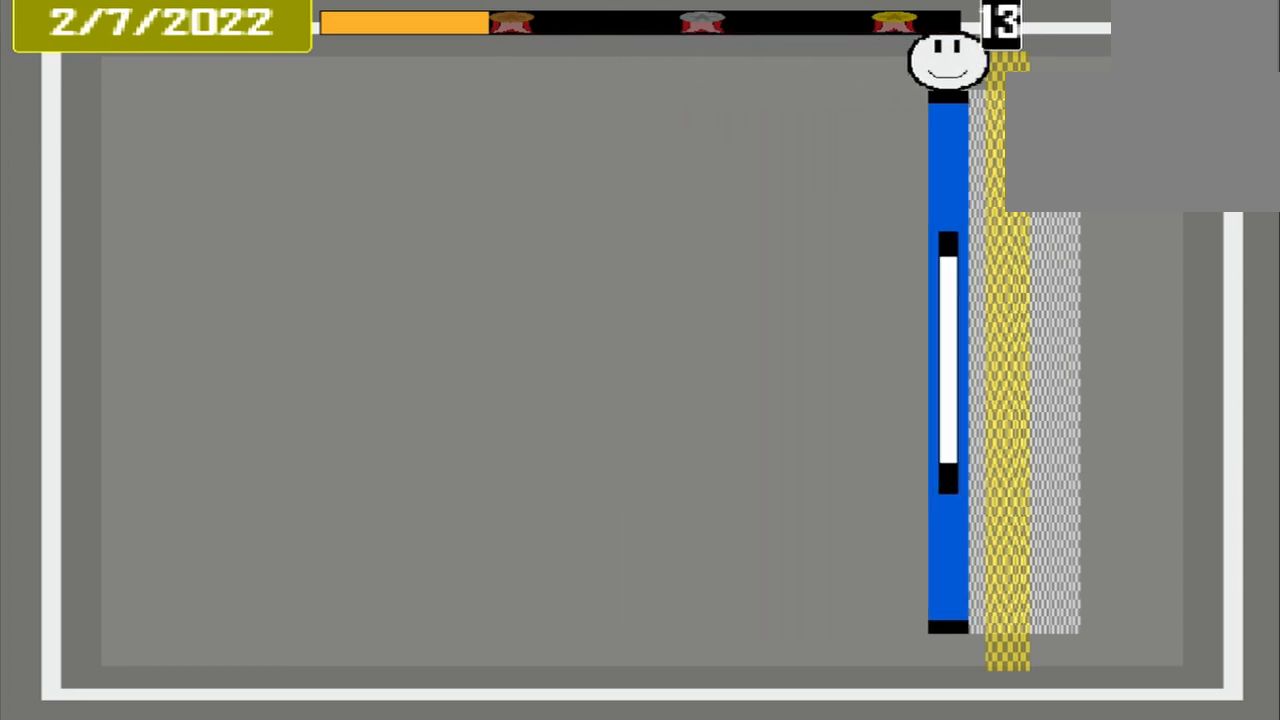
{"buttons": ["CROSS"], "events": [[292, "CROSS", "down"]]}
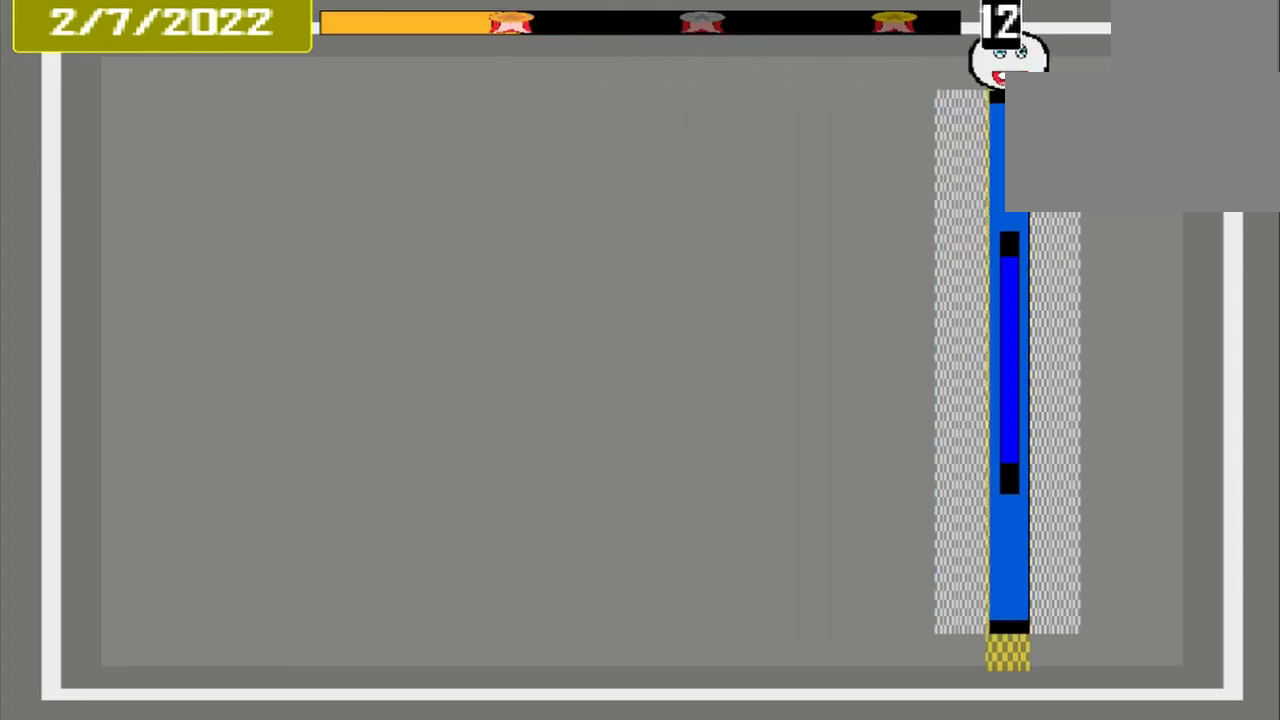
{"buttons": [], "events": [[292, "CROSS", "up"]]}
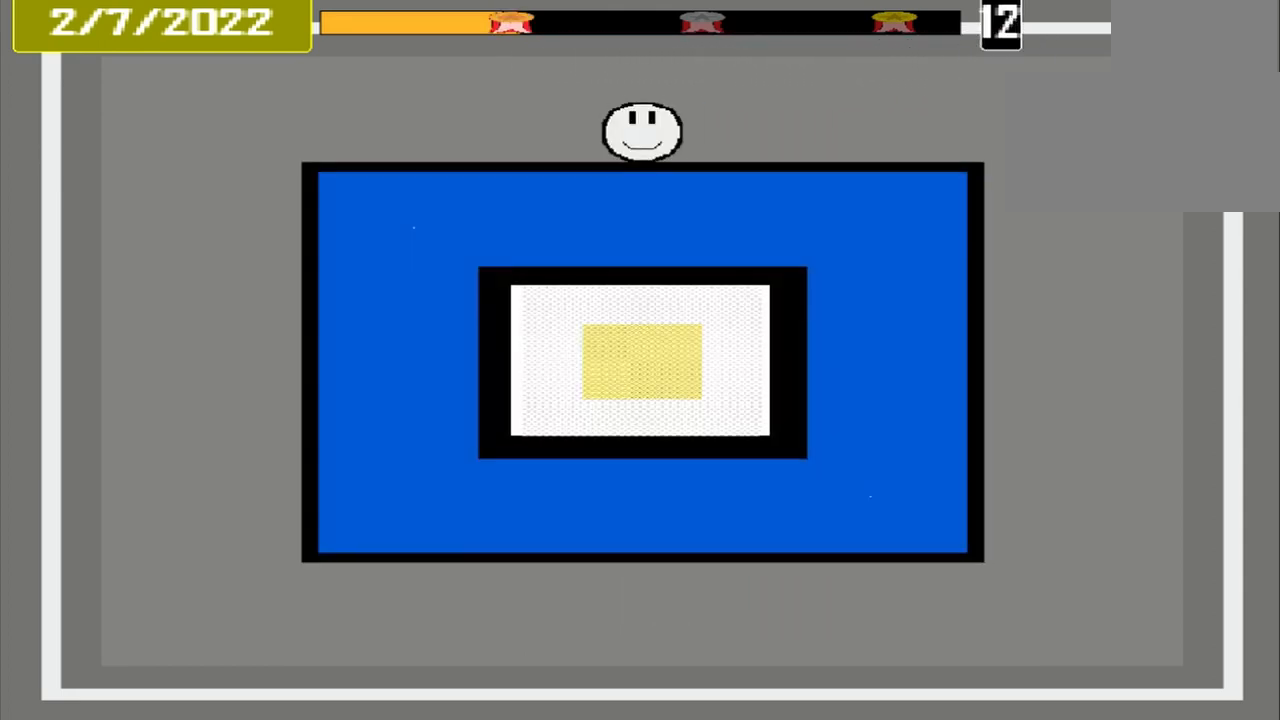
{"buttons": [], "events": []}
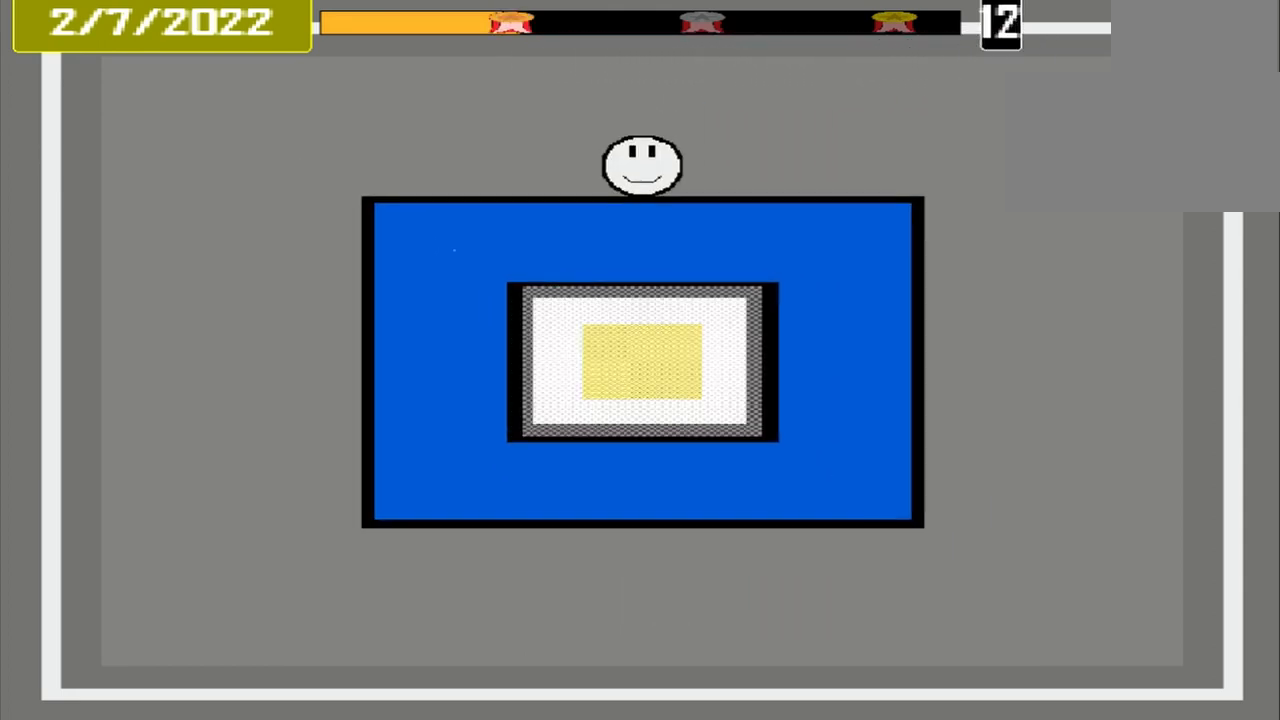
{"buttons": [], "events": []}
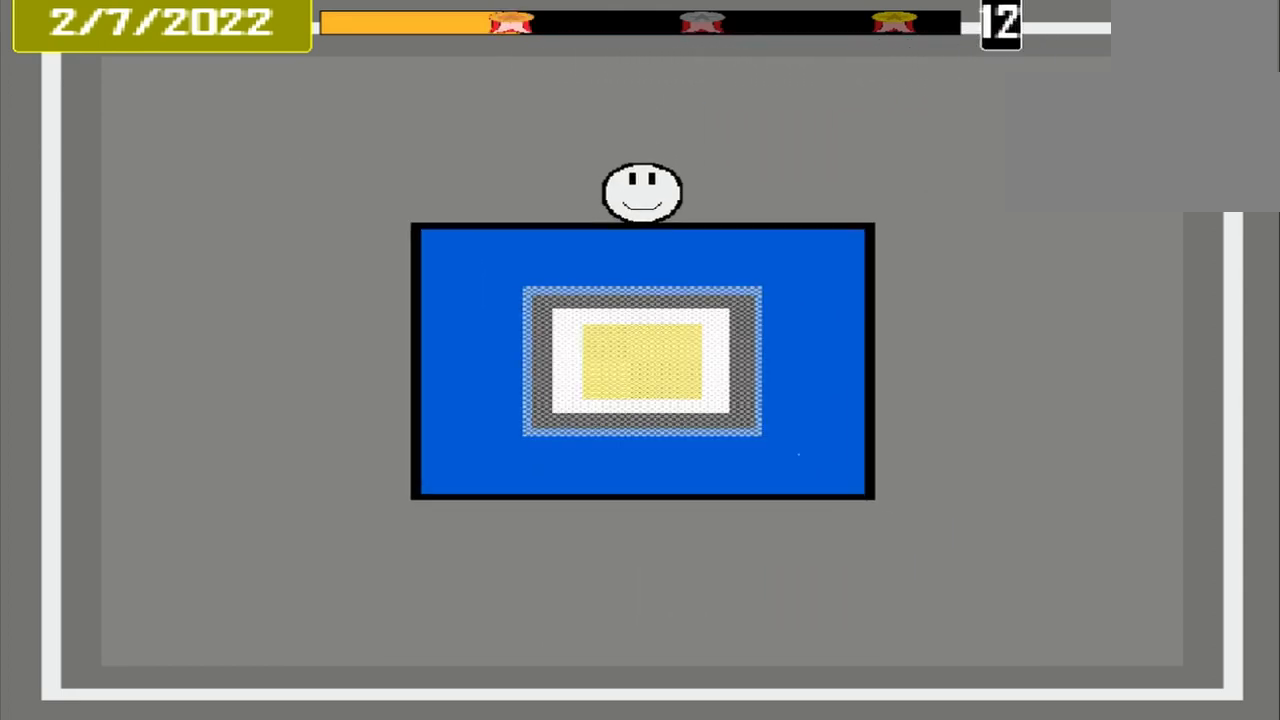
{"buttons": [], "events": []}
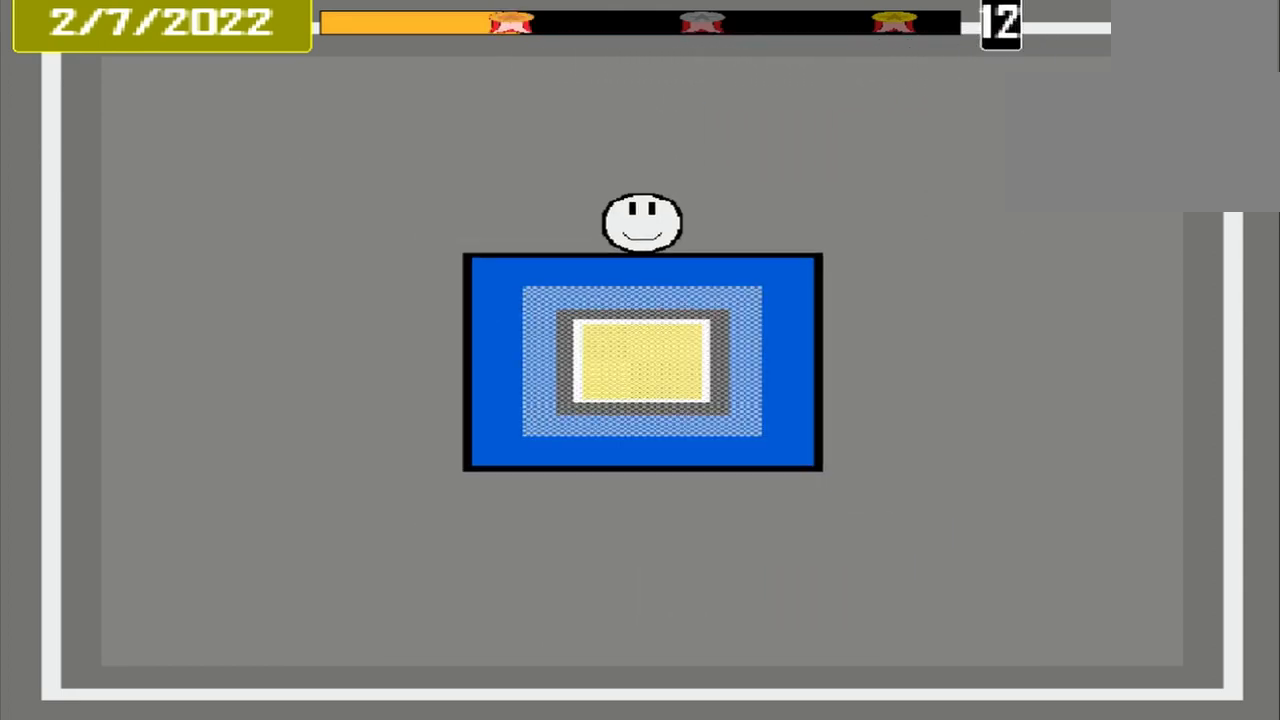
{"buttons": [], "events": []}
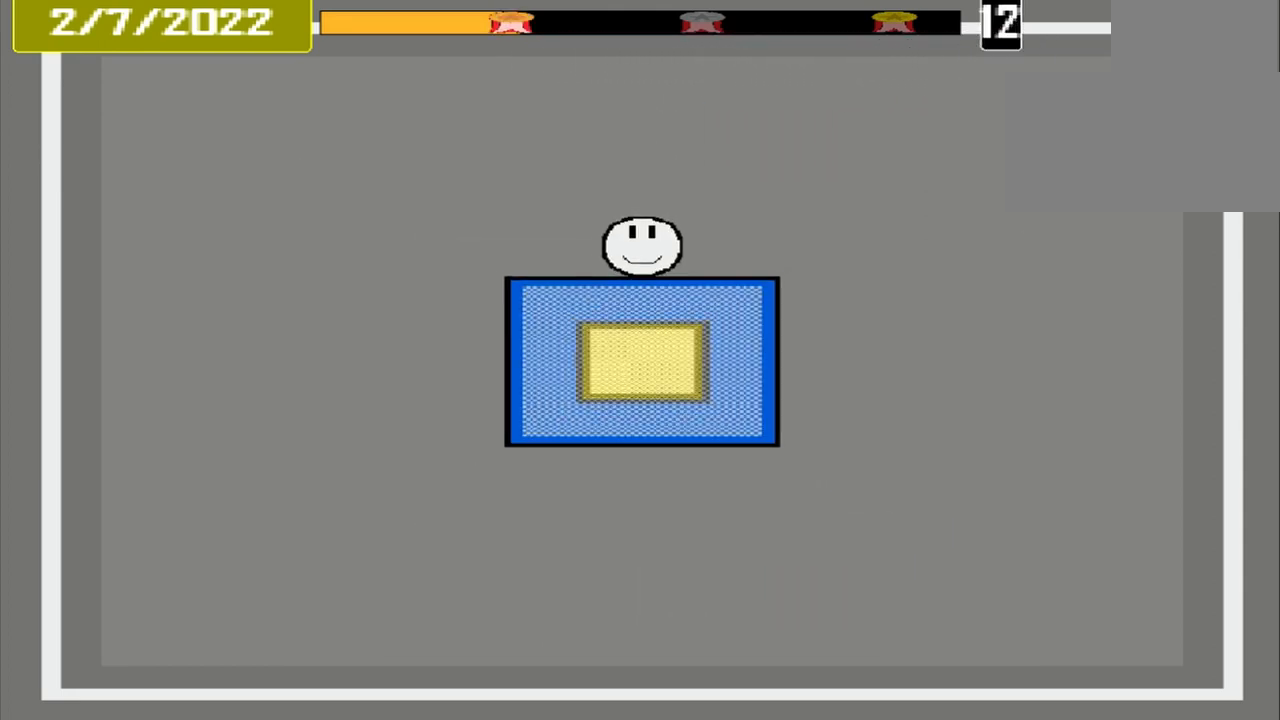
{"buttons": ["CROSS"], "events": [[417, "CROSS", "down"]]}
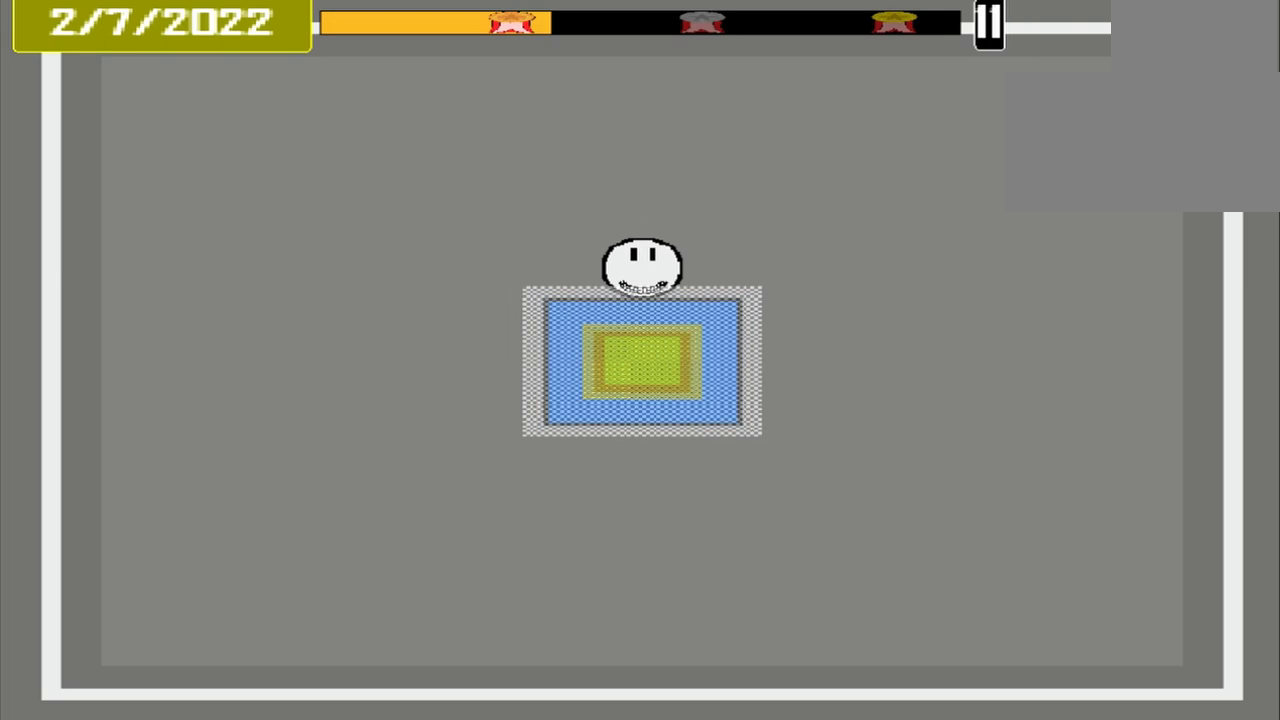
{"buttons": [], "events": [[167, "CROSS", "up"]]}
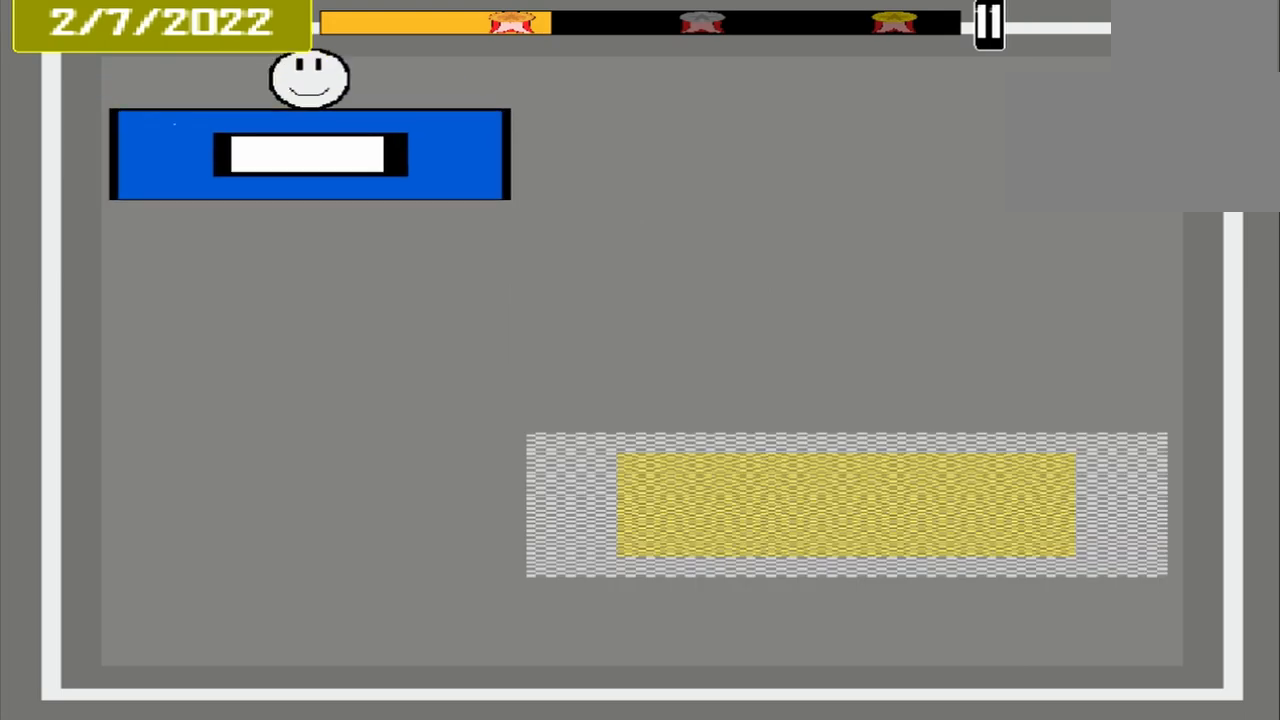
{"buttons": [], "events": []}
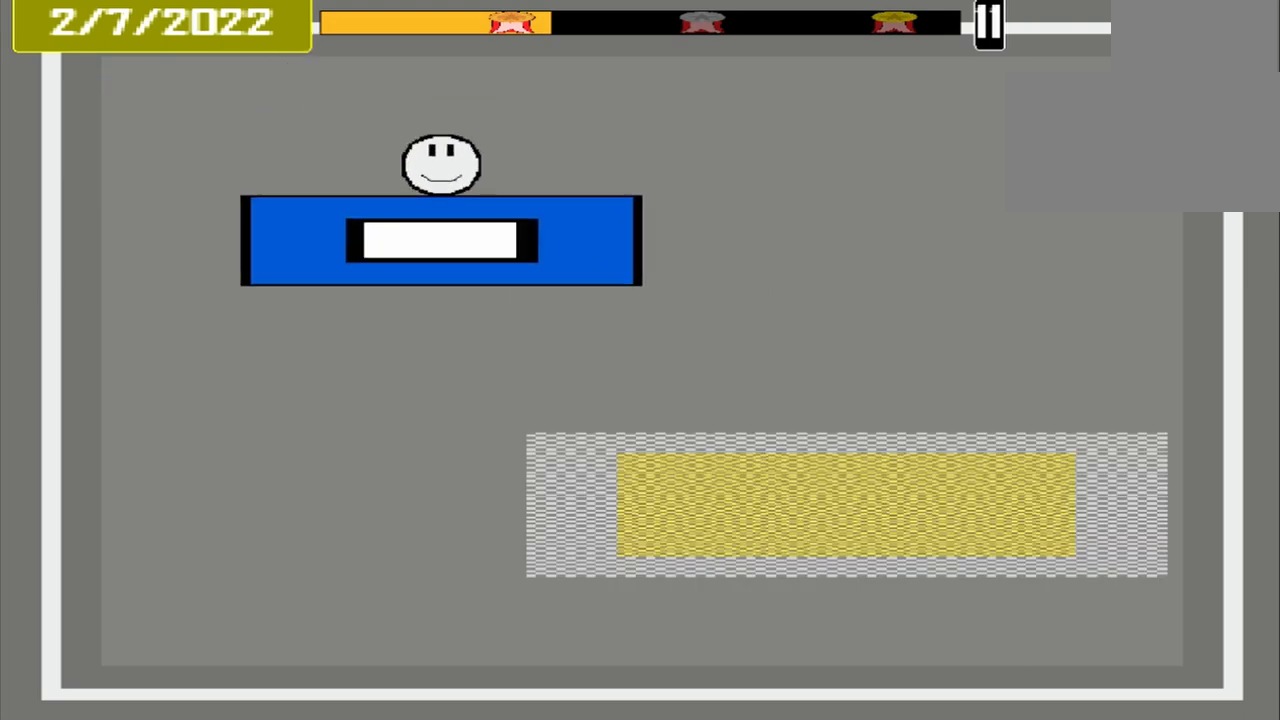
{"buttons": [], "events": []}
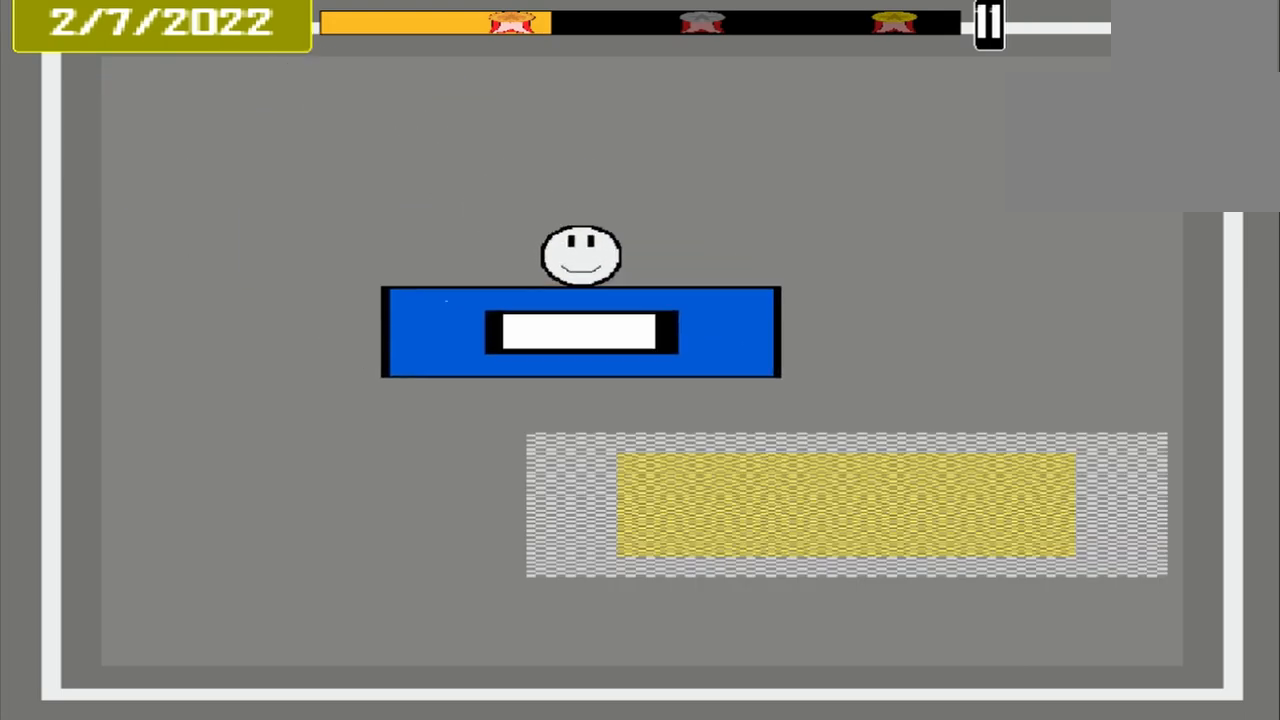
{"buttons": [], "events": []}
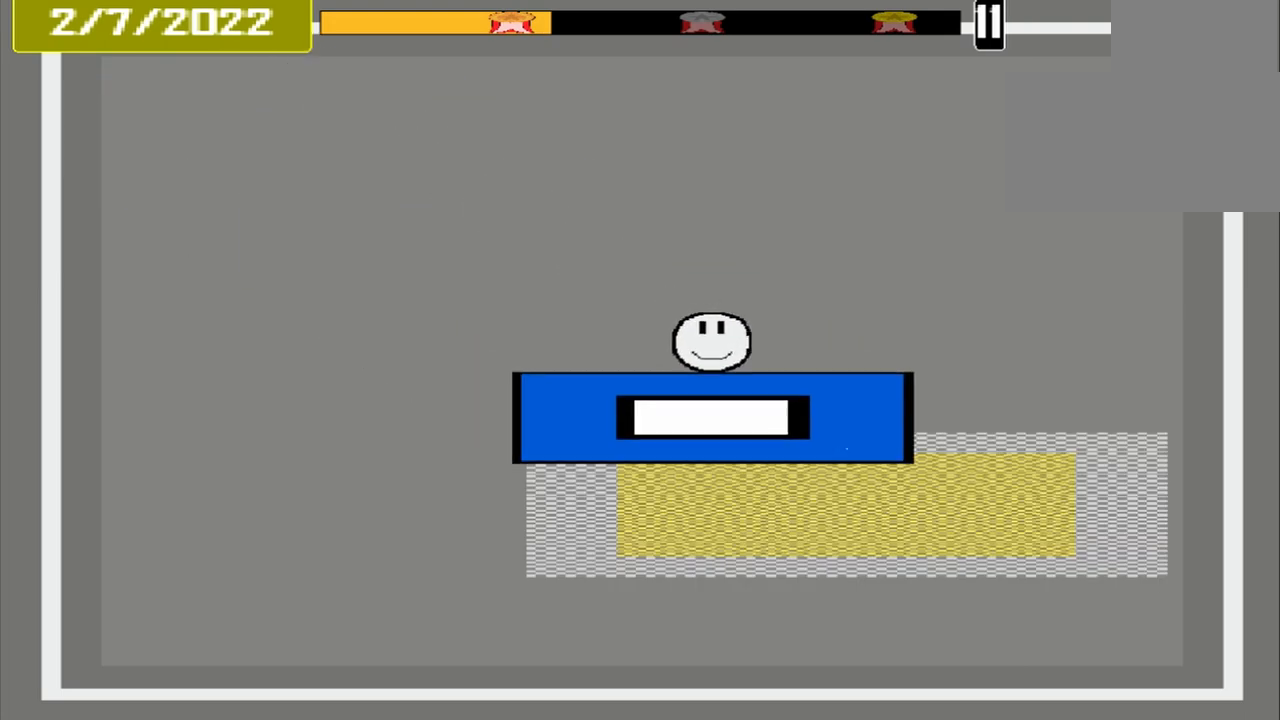
{"buttons": [], "events": []}
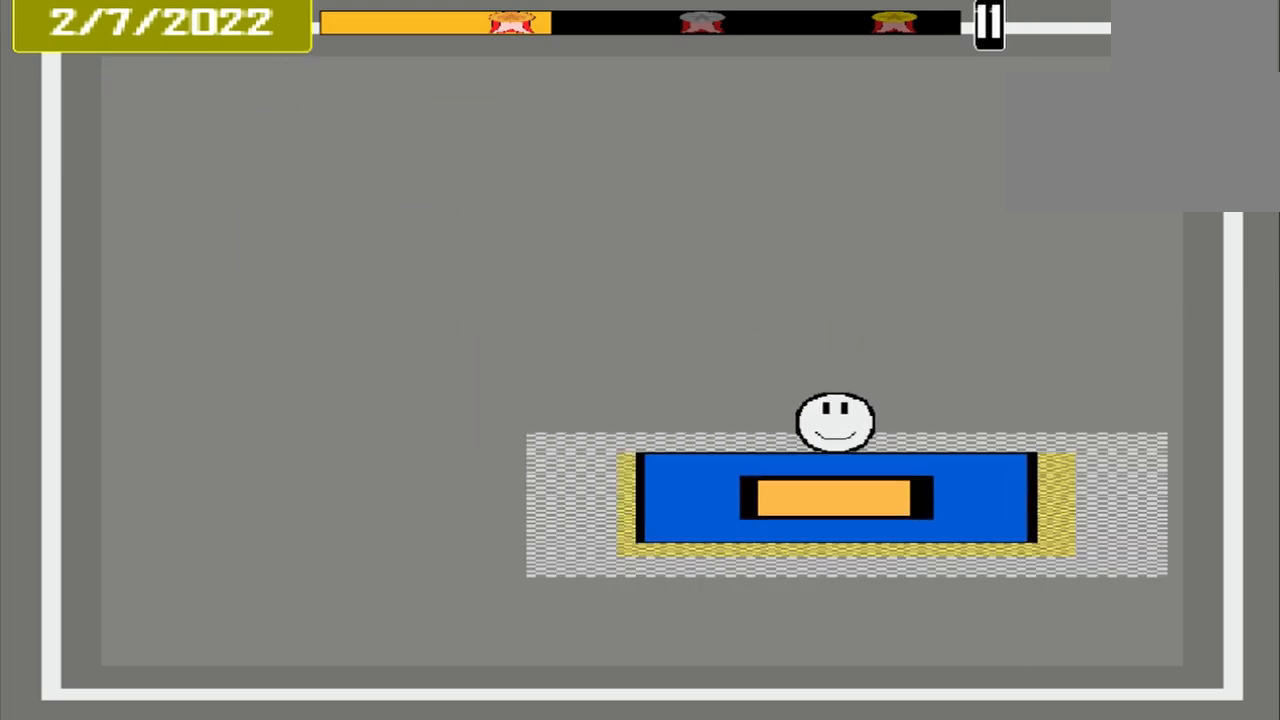
{"buttons": [], "events": [[42, "CROSS", "down"], [292, "CROSS", "up"]]}
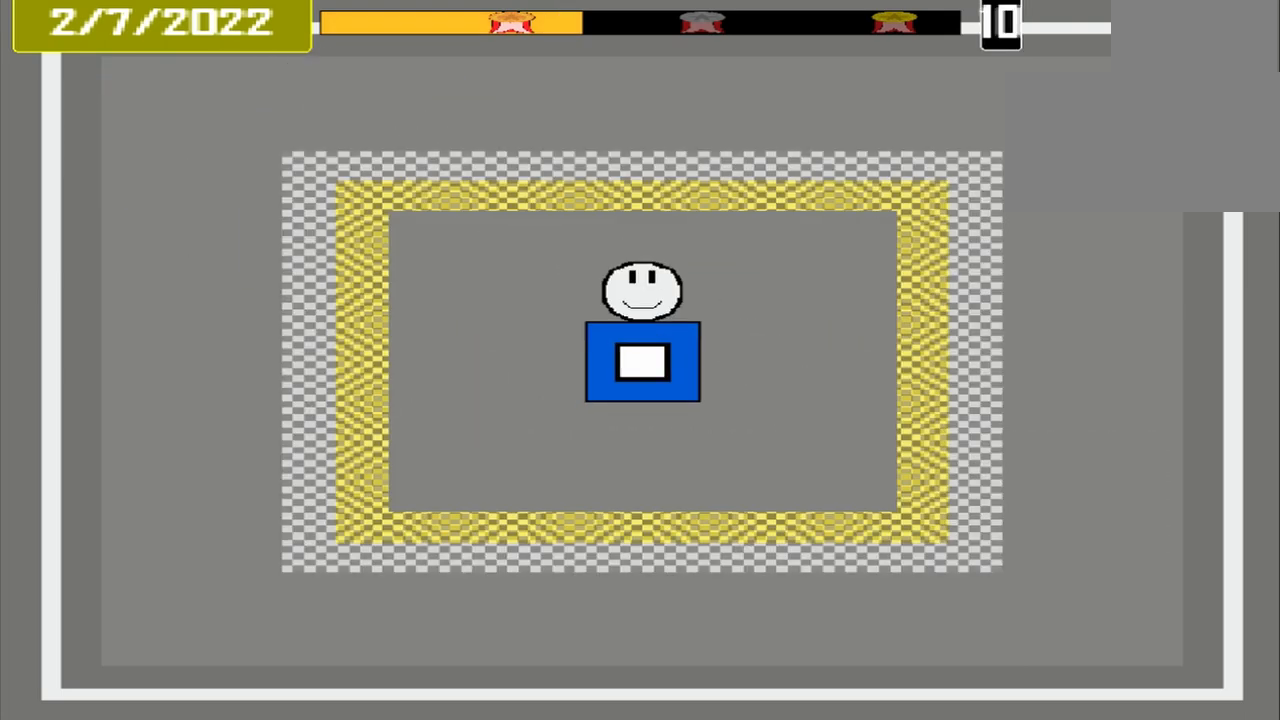
{"buttons": [], "events": []}
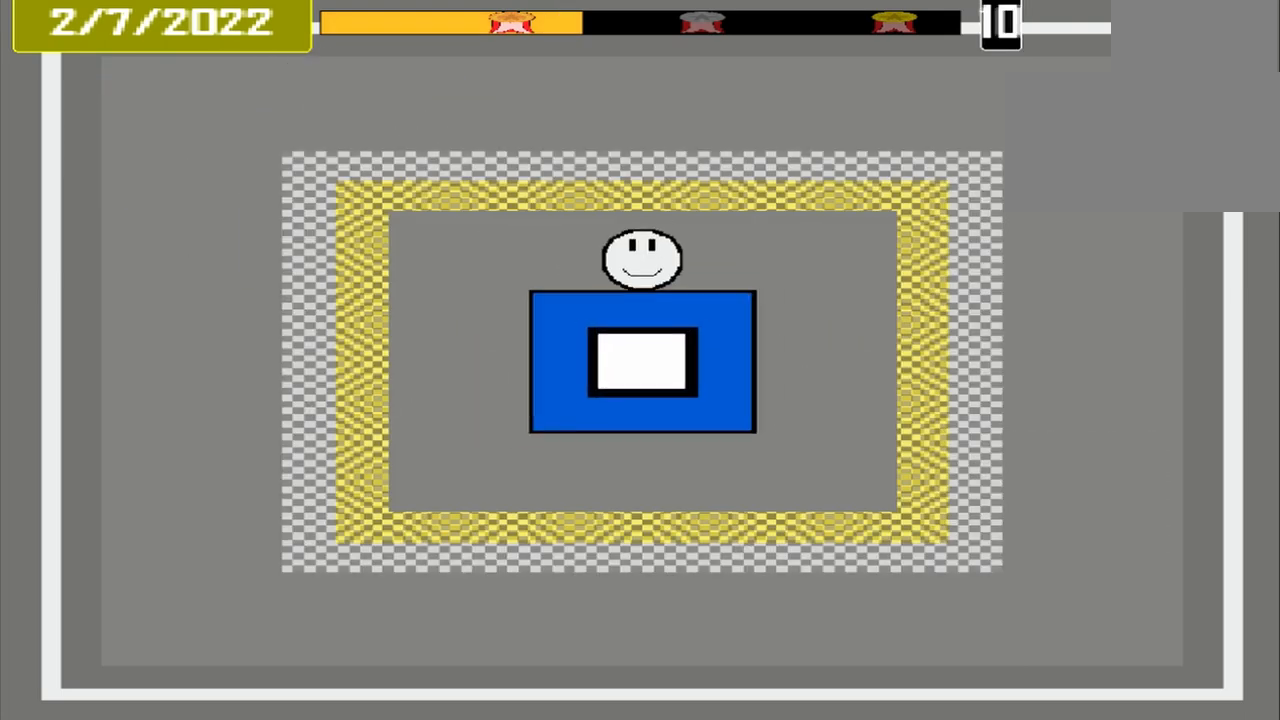
{"buttons": [], "events": []}
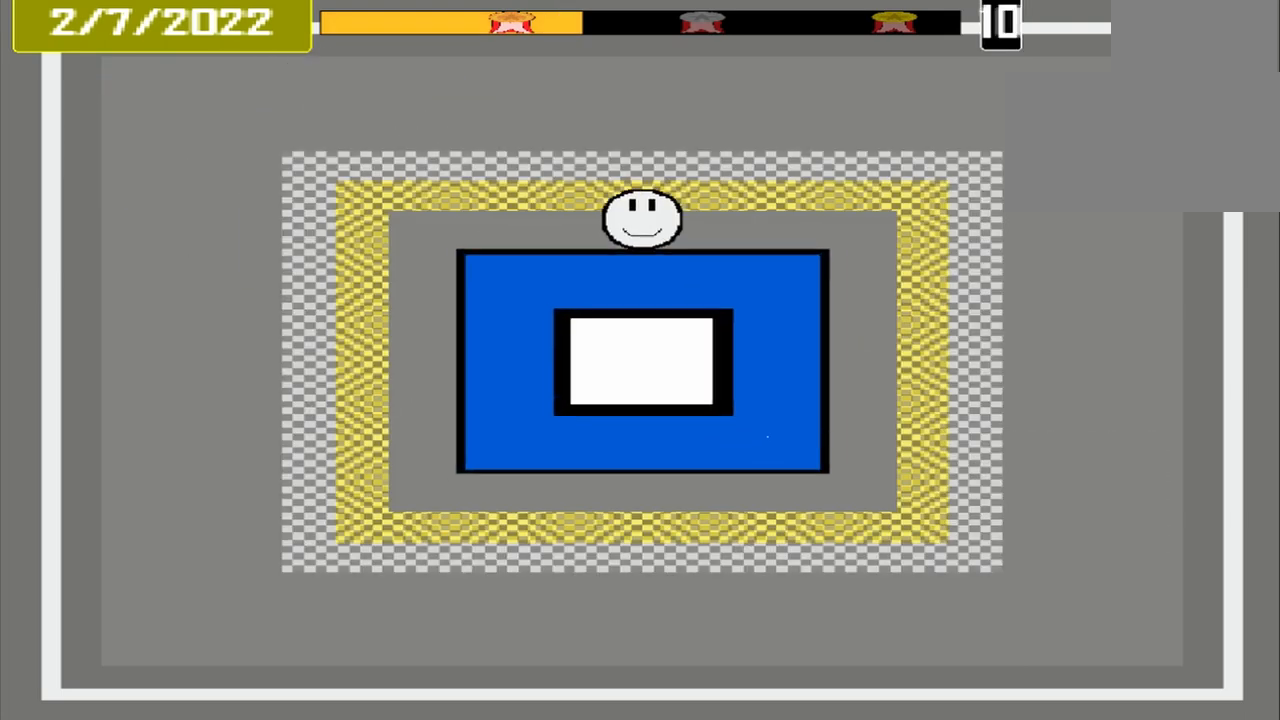
{"buttons": [], "events": []}
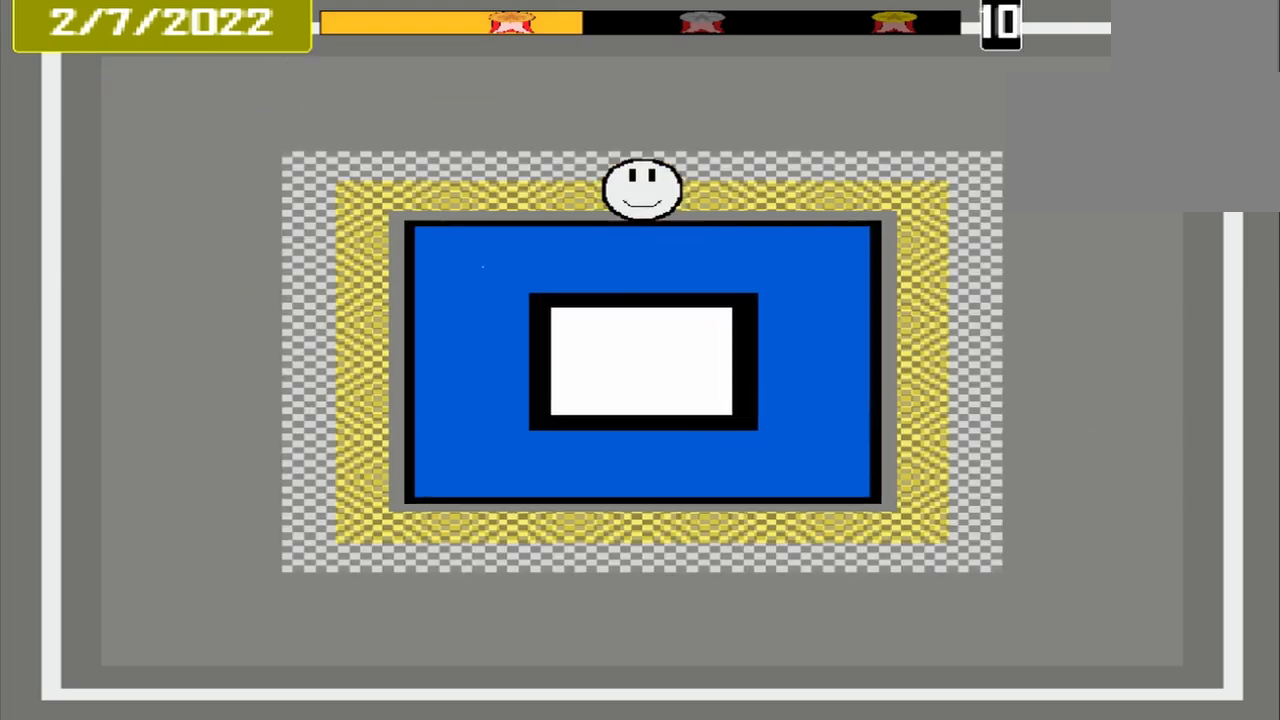
{"buttons": ["CROSS"], "events": [[417, "CROSS", "down"]]}
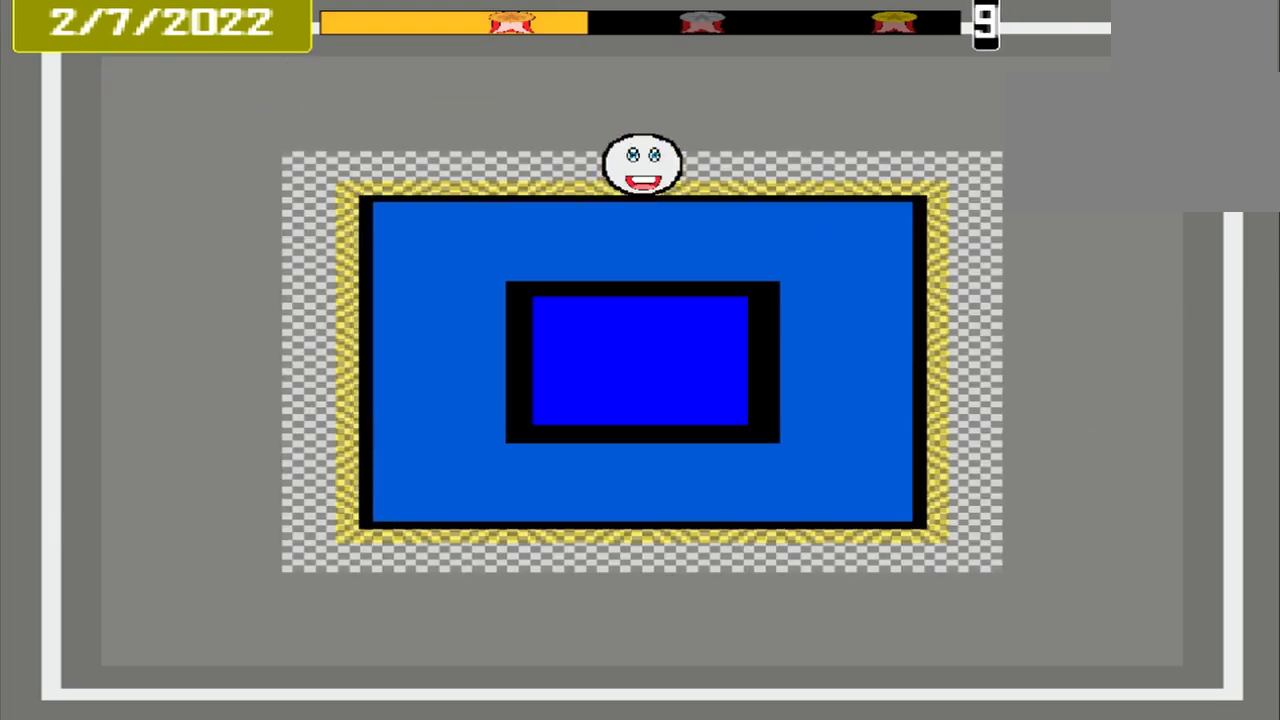
{"buttons": [], "events": [[125, "CROSS", "up"]]}
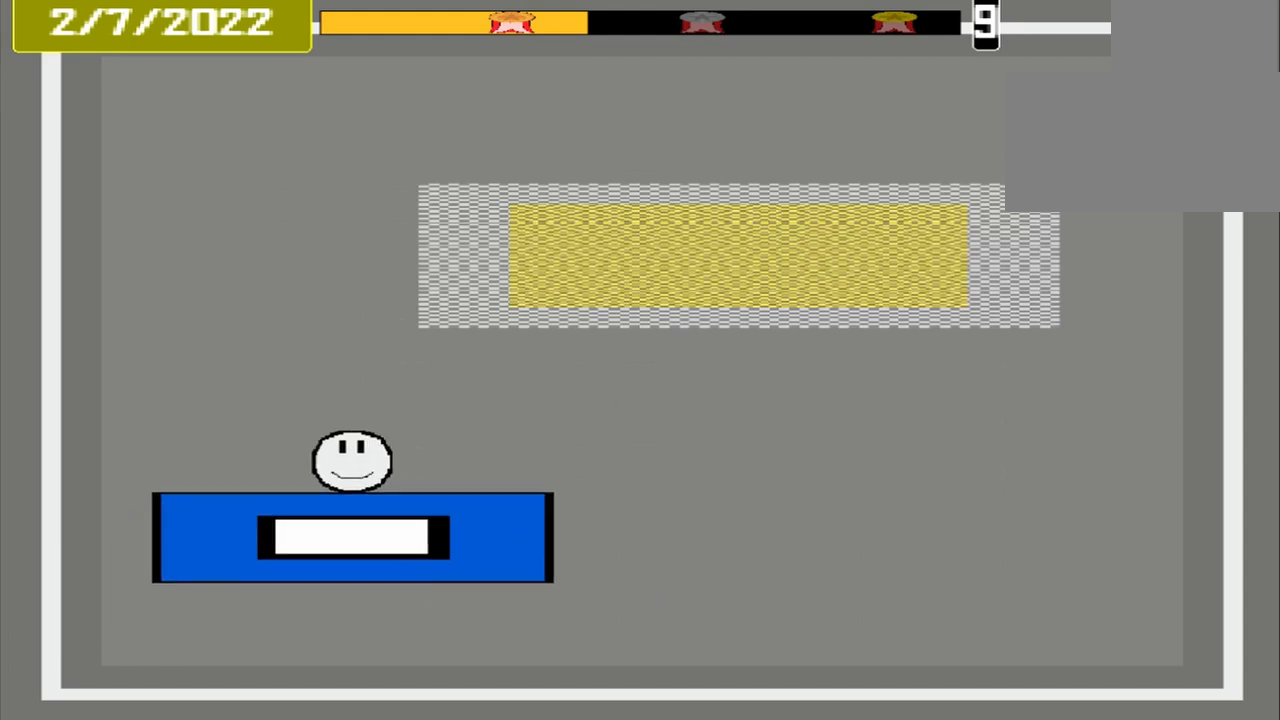
{"buttons": [], "events": []}
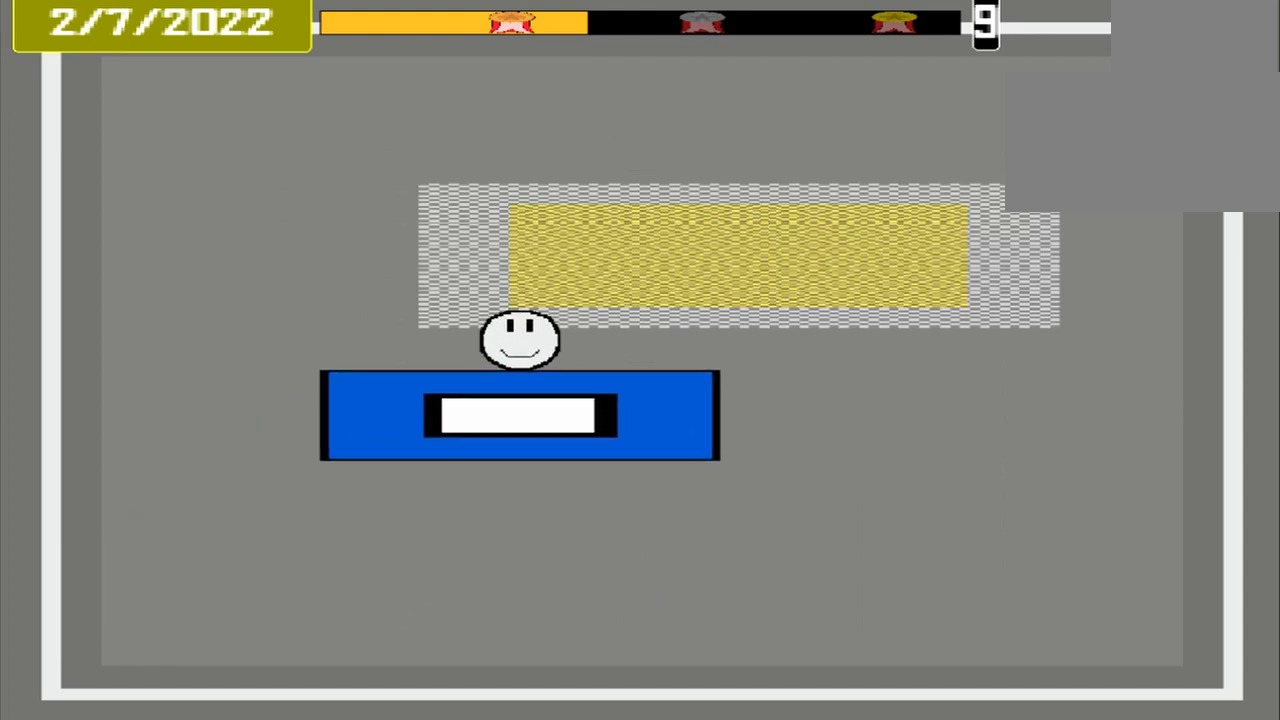
{"buttons": [], "events": []}
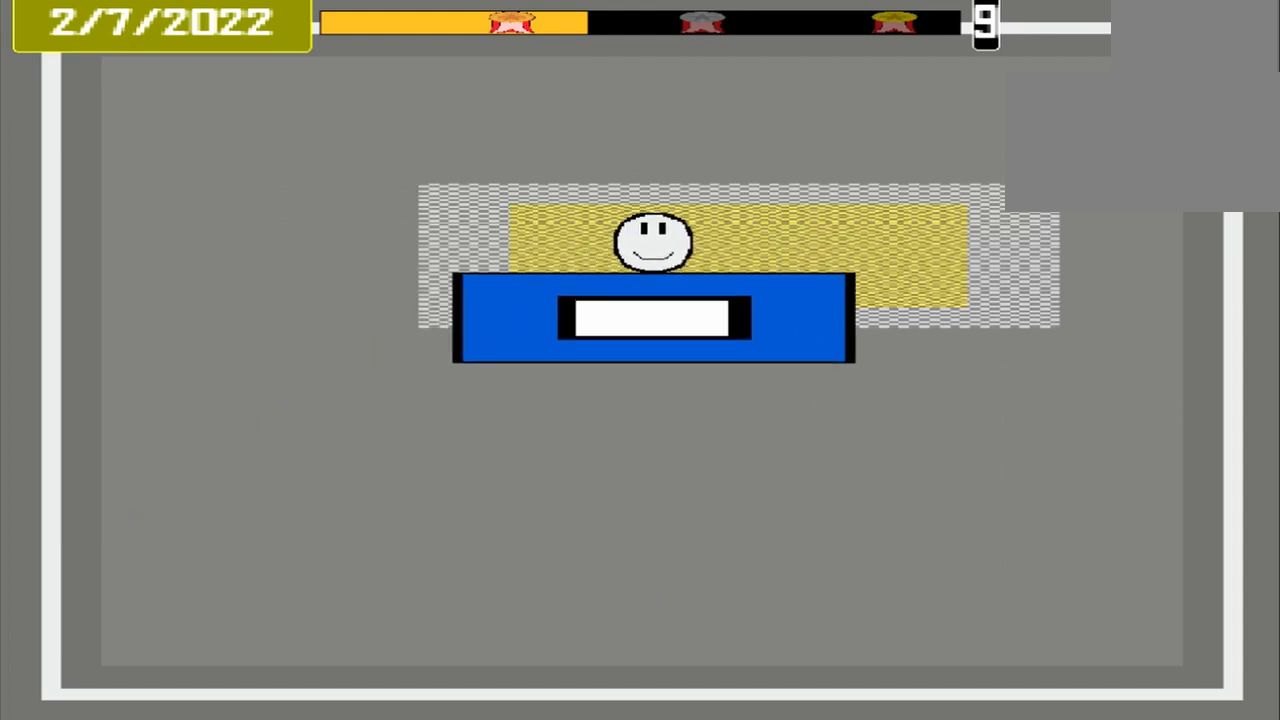
{"buttons": [], "events": [[292, "CROSS", "down"], [458, "CROSS", "up"]]}
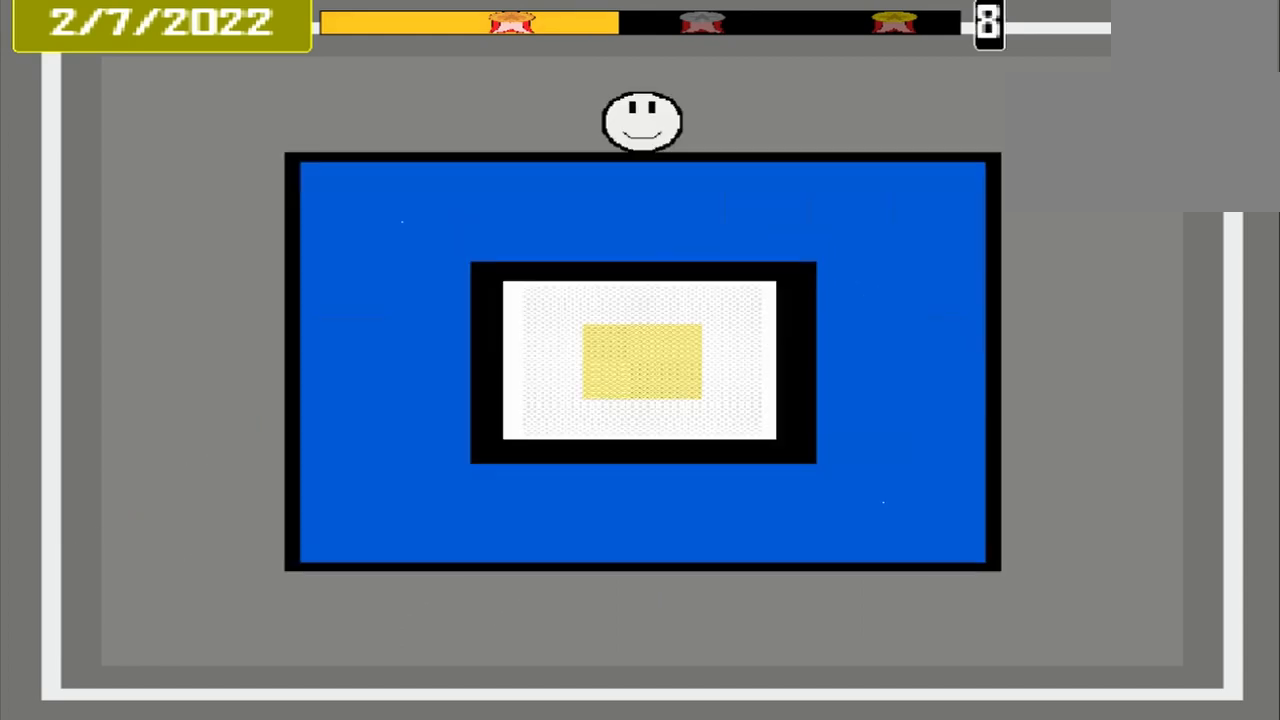
{"buttons": [], "events": []}
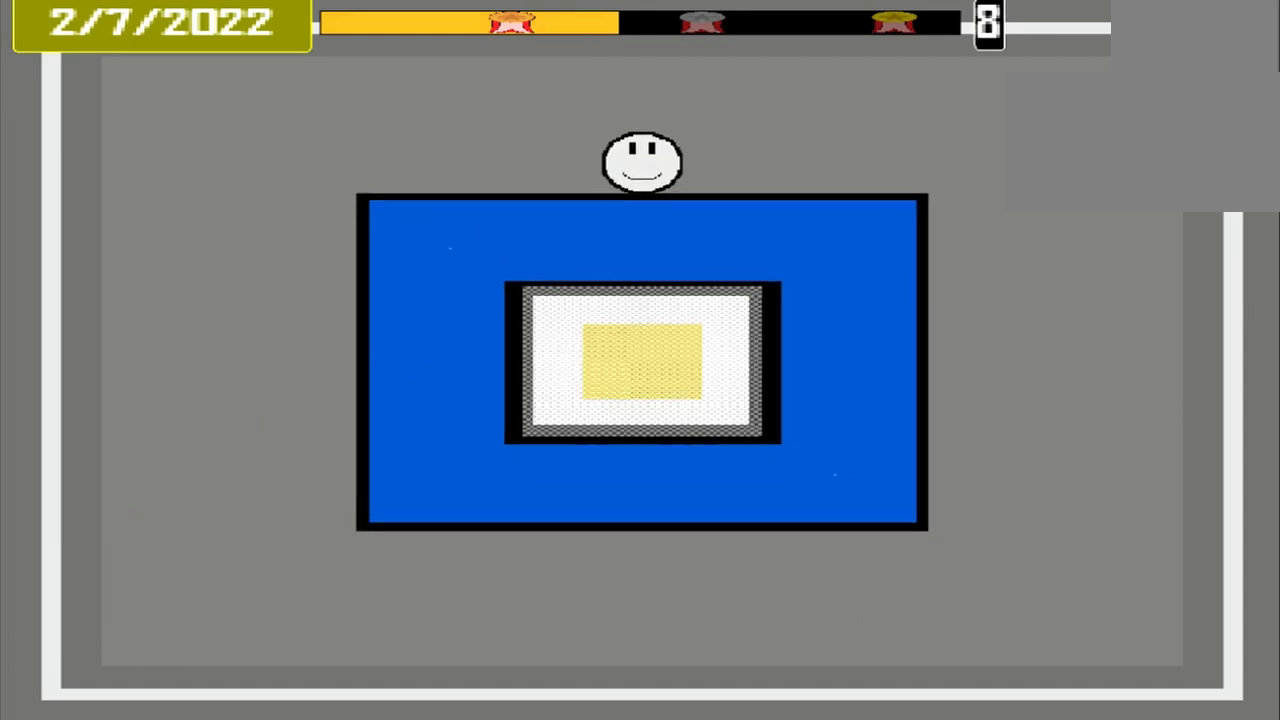
{"buttons": [], "events": []}